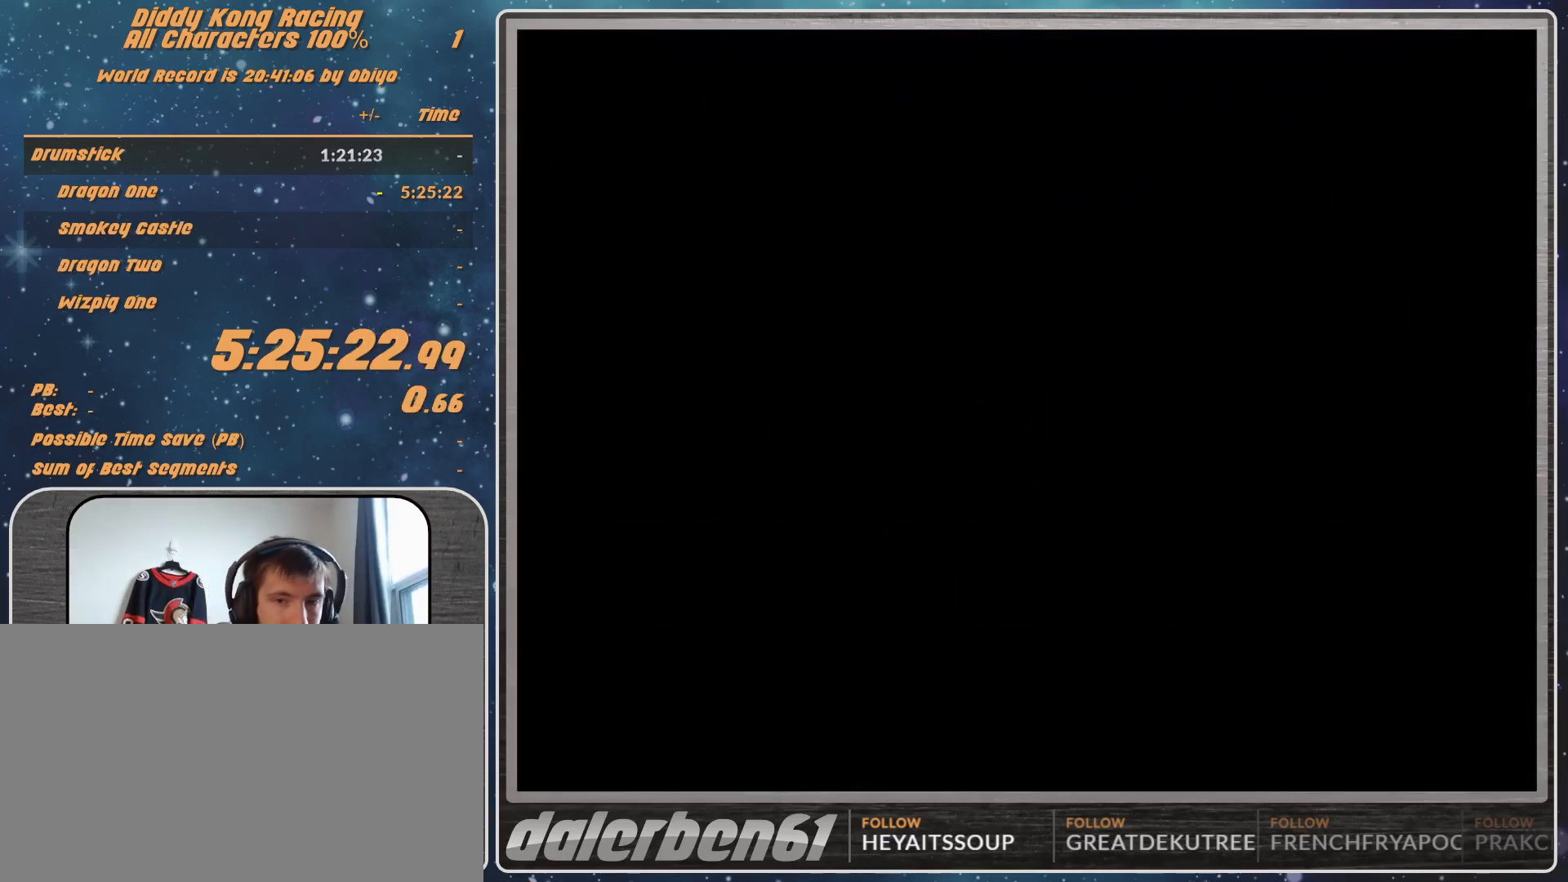
Gameplay with a controller (Nintendo layout); each line is a JSON object with the inputs held at the frame after it. "events" lists button and stick changes between this image and that frame as [ms after this image, input, new state], when the widget could be followed in between. Not read: L1 L3 R3.
{"buttons": ["A"], "left_stick": "left", "events": [[300, "A", "down"], [300, "left_stick", "left"]]}
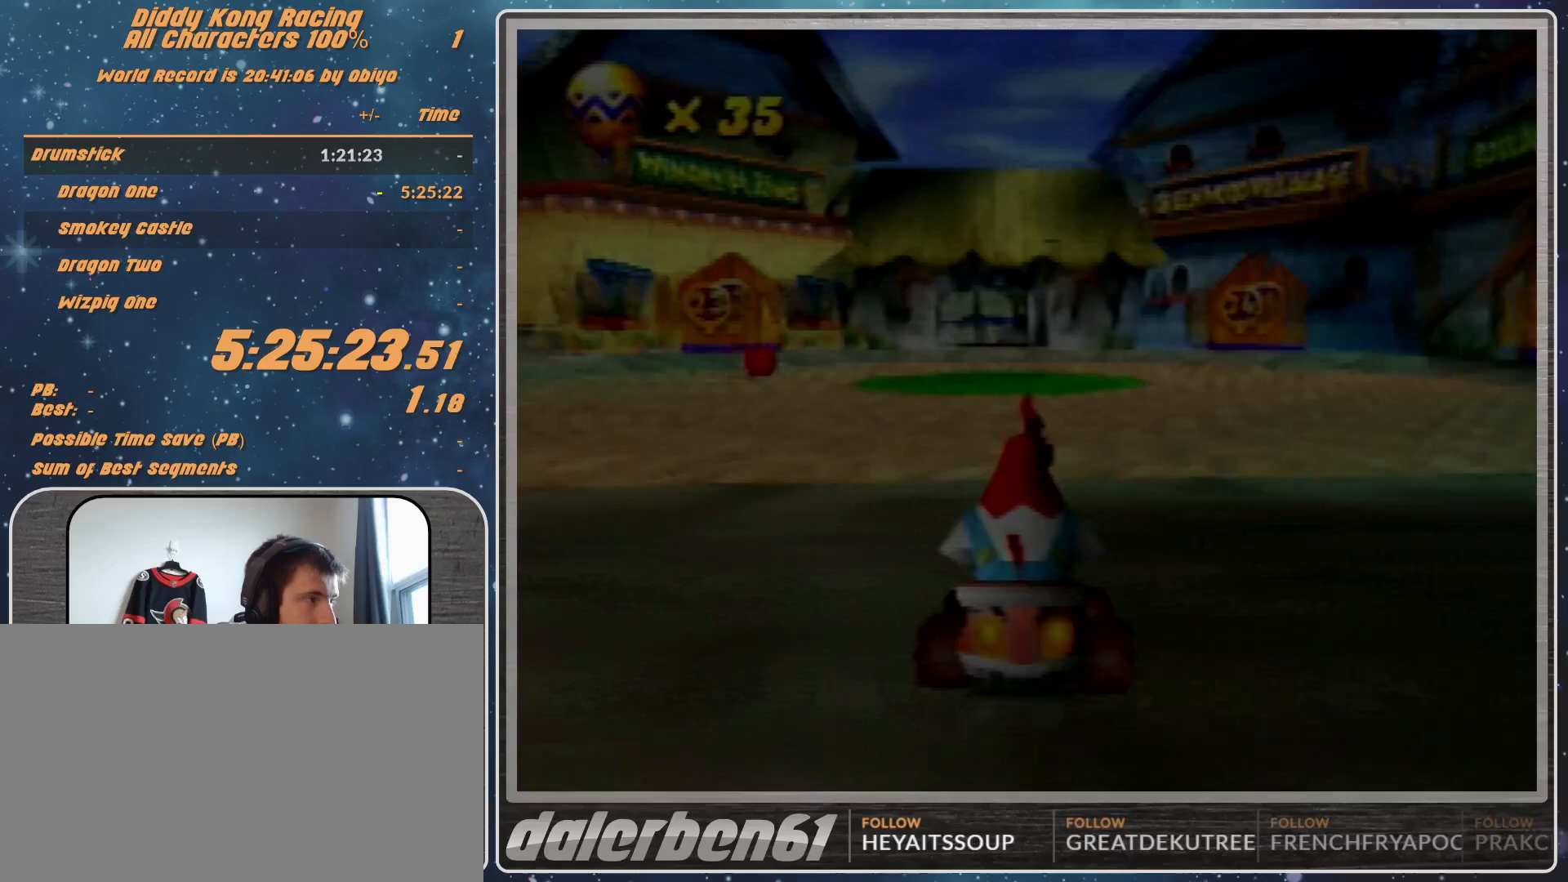
{"buttons": ["A"], "left_stick": "left", "events": []}
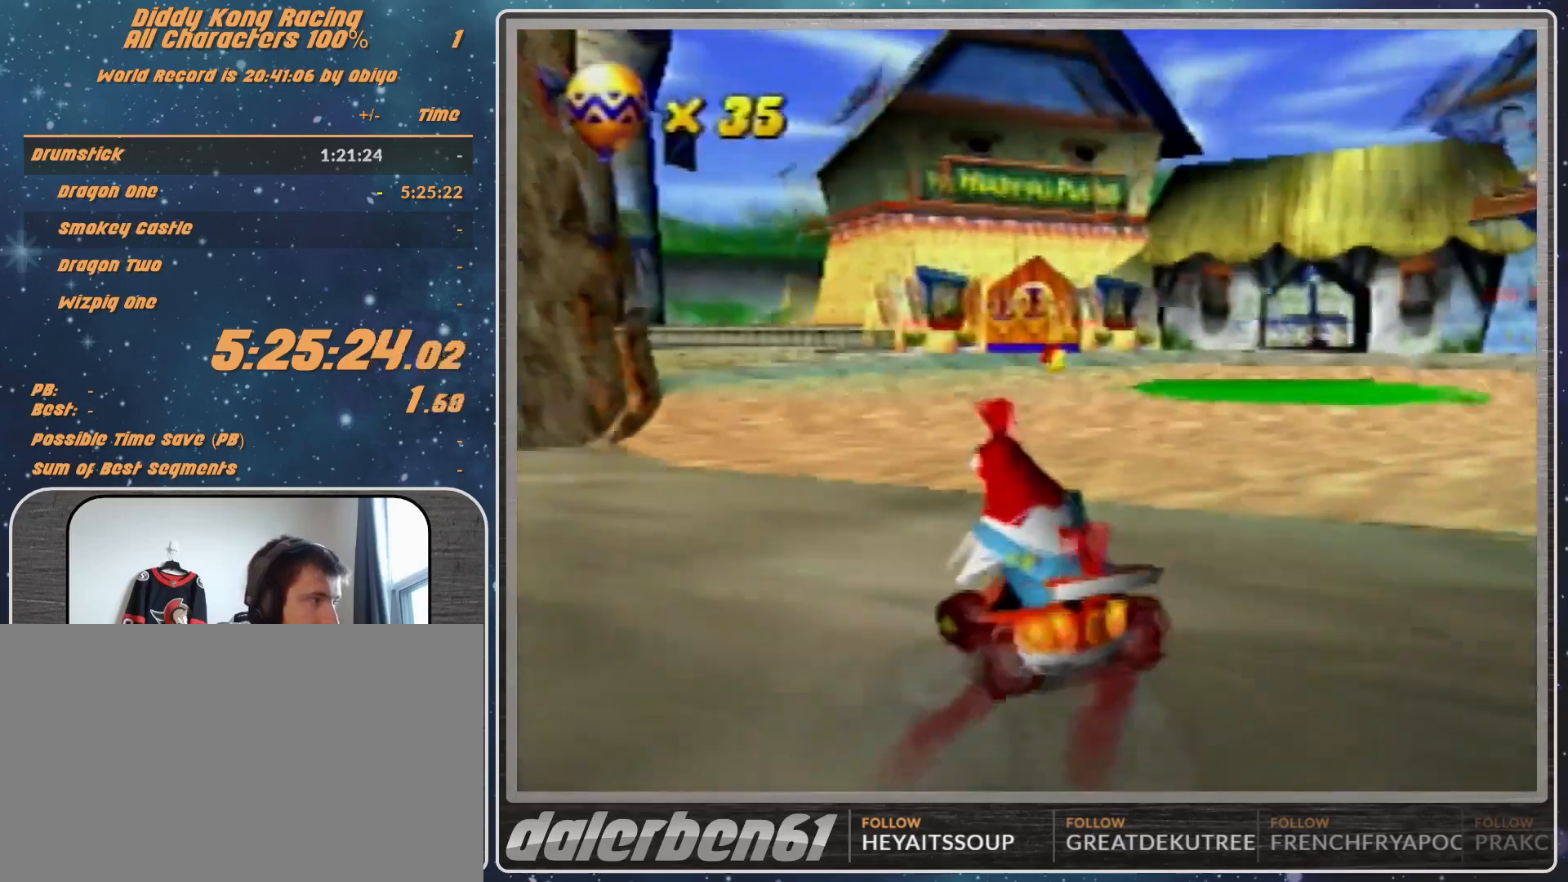
{"buttons": ["A"], "left_stick": "left", "events": []}
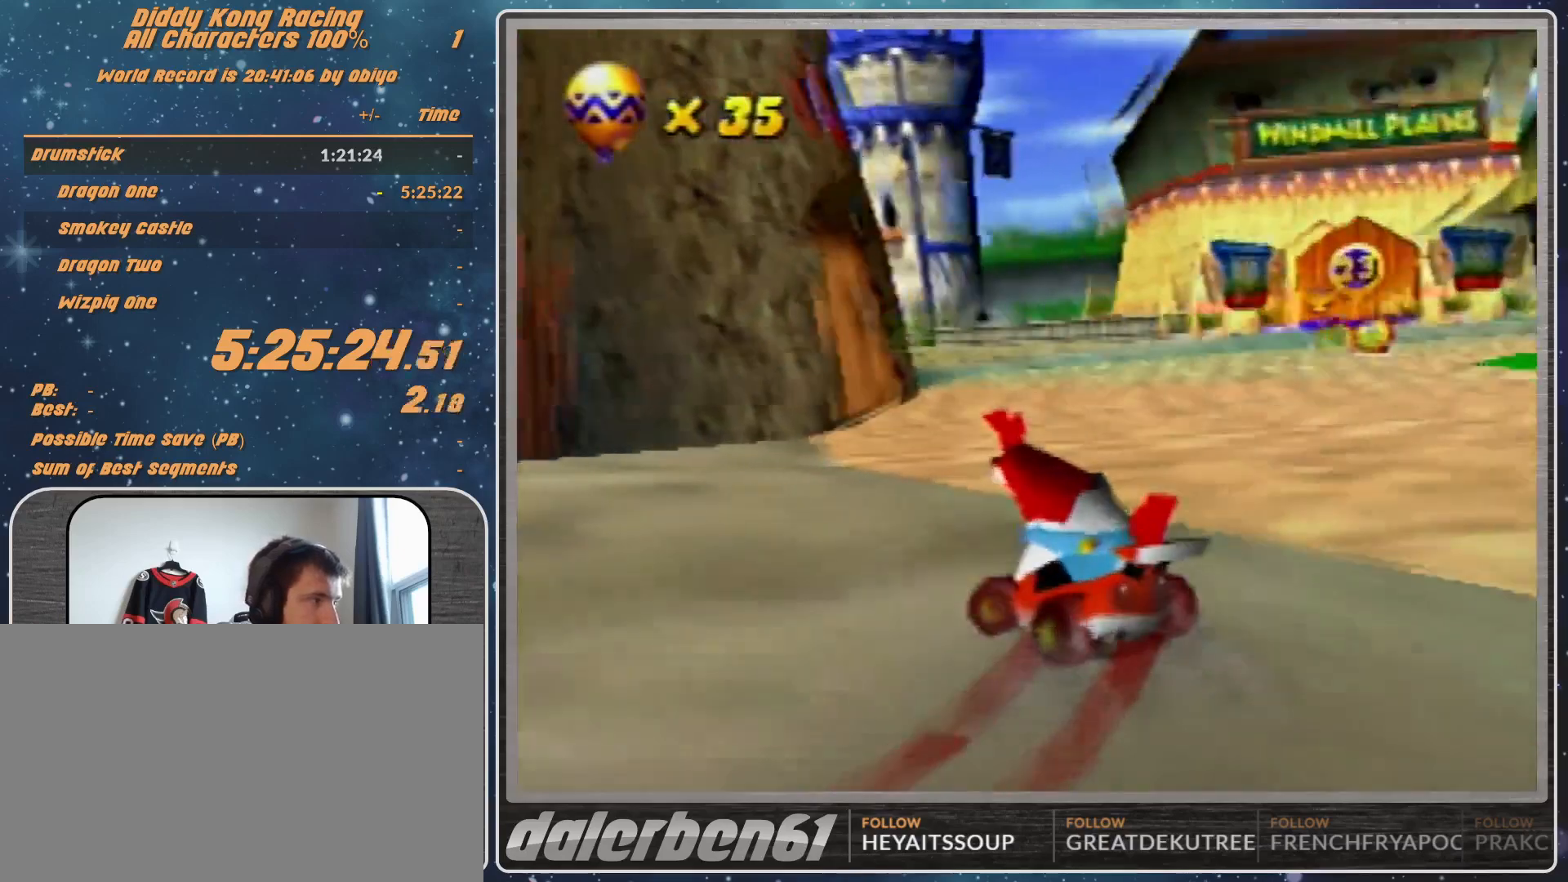
{"buttons": ["A"], "left_stick": "left", "events": []}
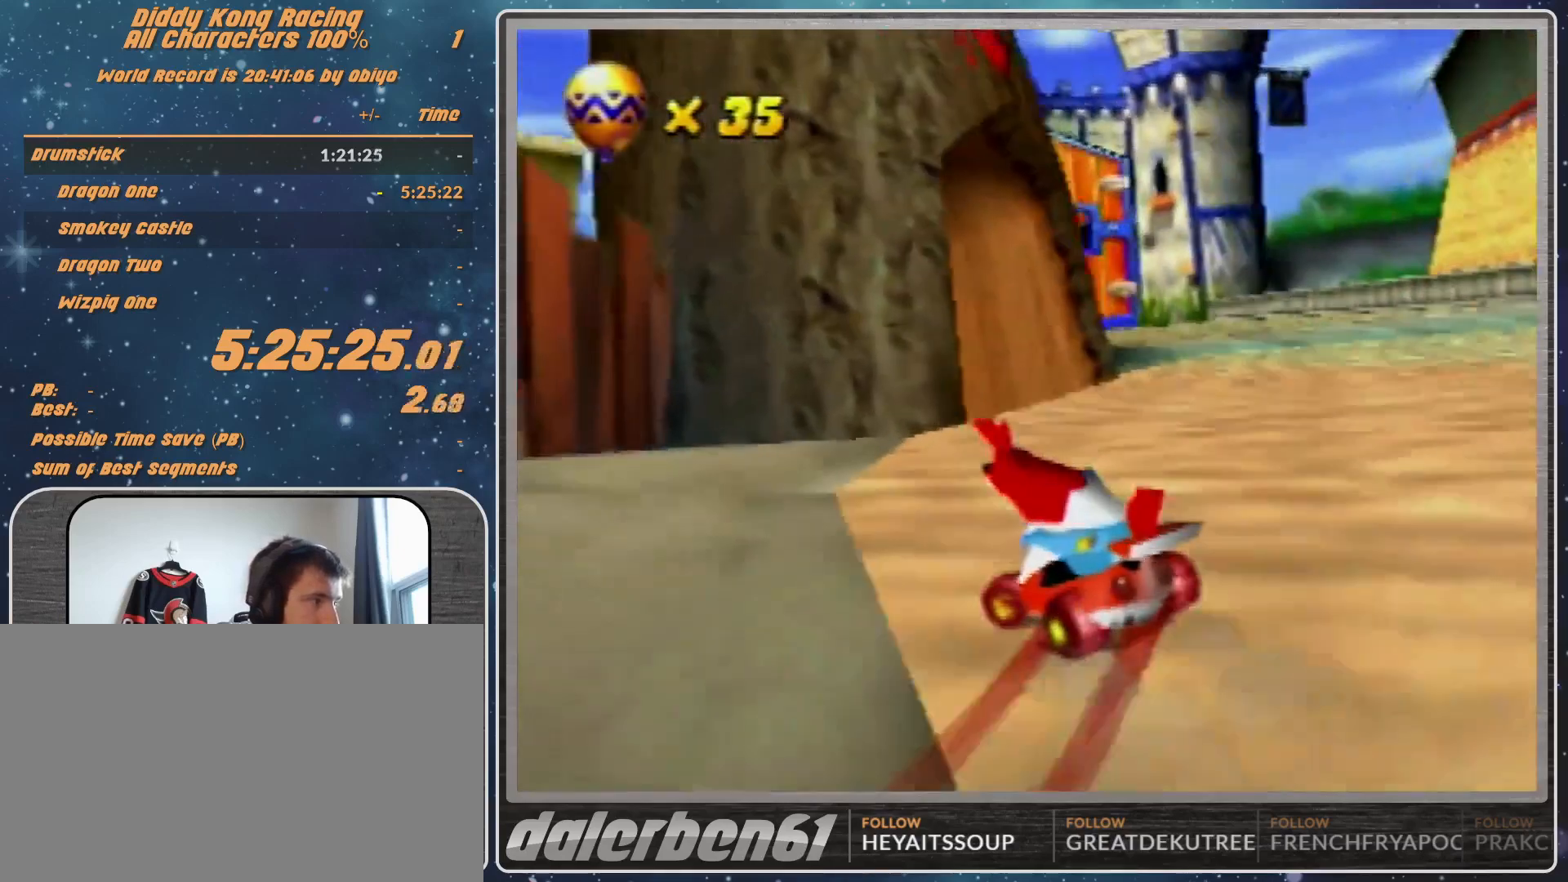
{"buttons": ["A"], "left_stick": "left", "events": []}
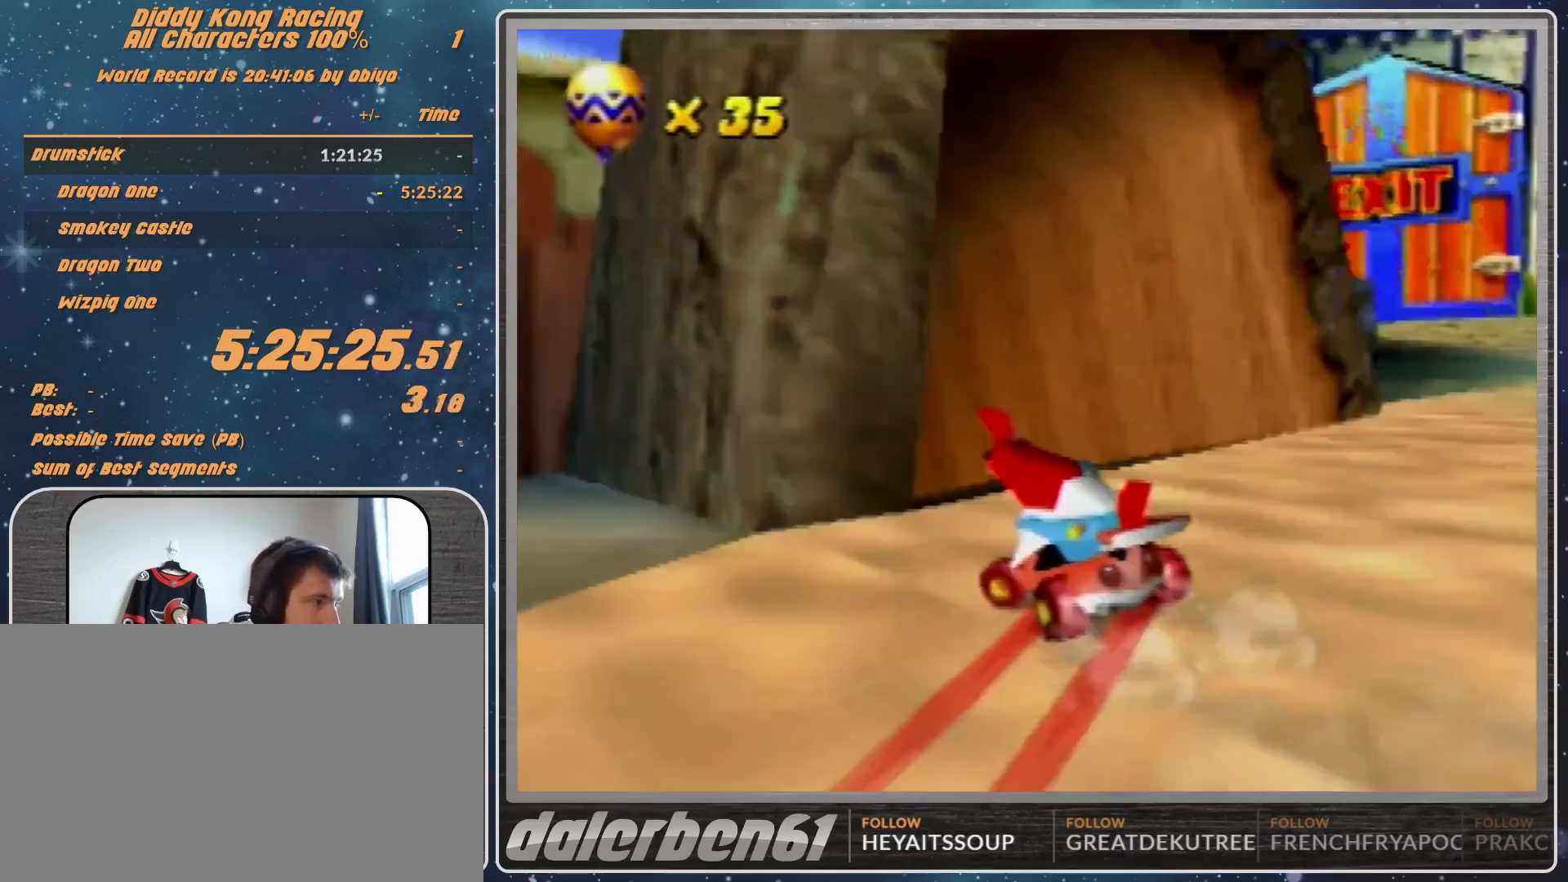
{"buttons": ["A"], "left_stick": "left", "events": [[133, "R1", "down"], [267, "R1", "up"]]}
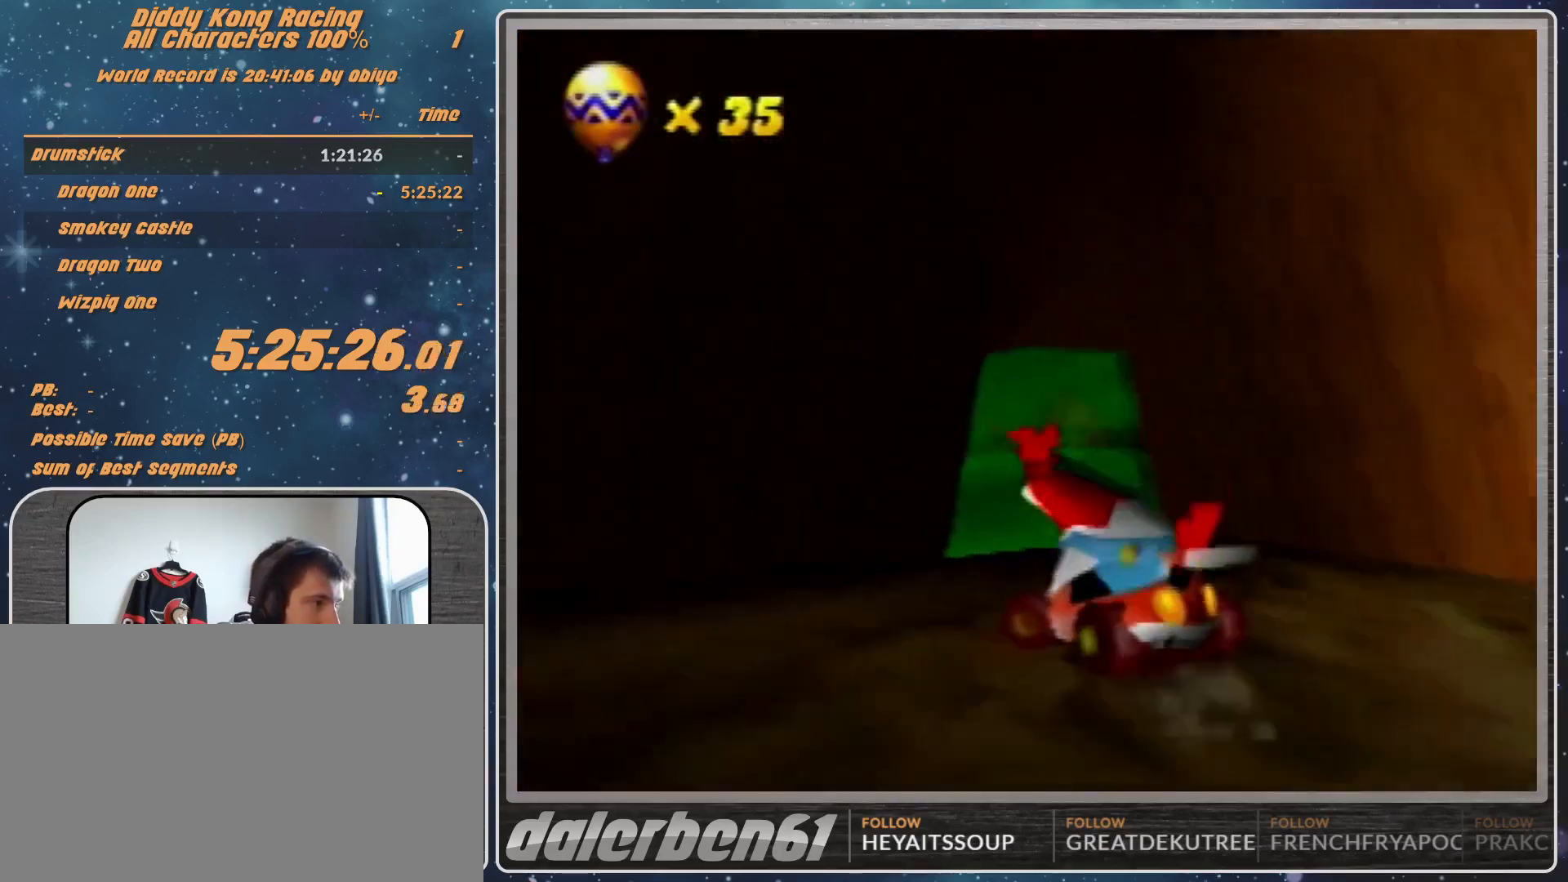
{"buttons": ["A", "R1"], "left_stick": "left", "events": [[400, "R1", "down"]]}
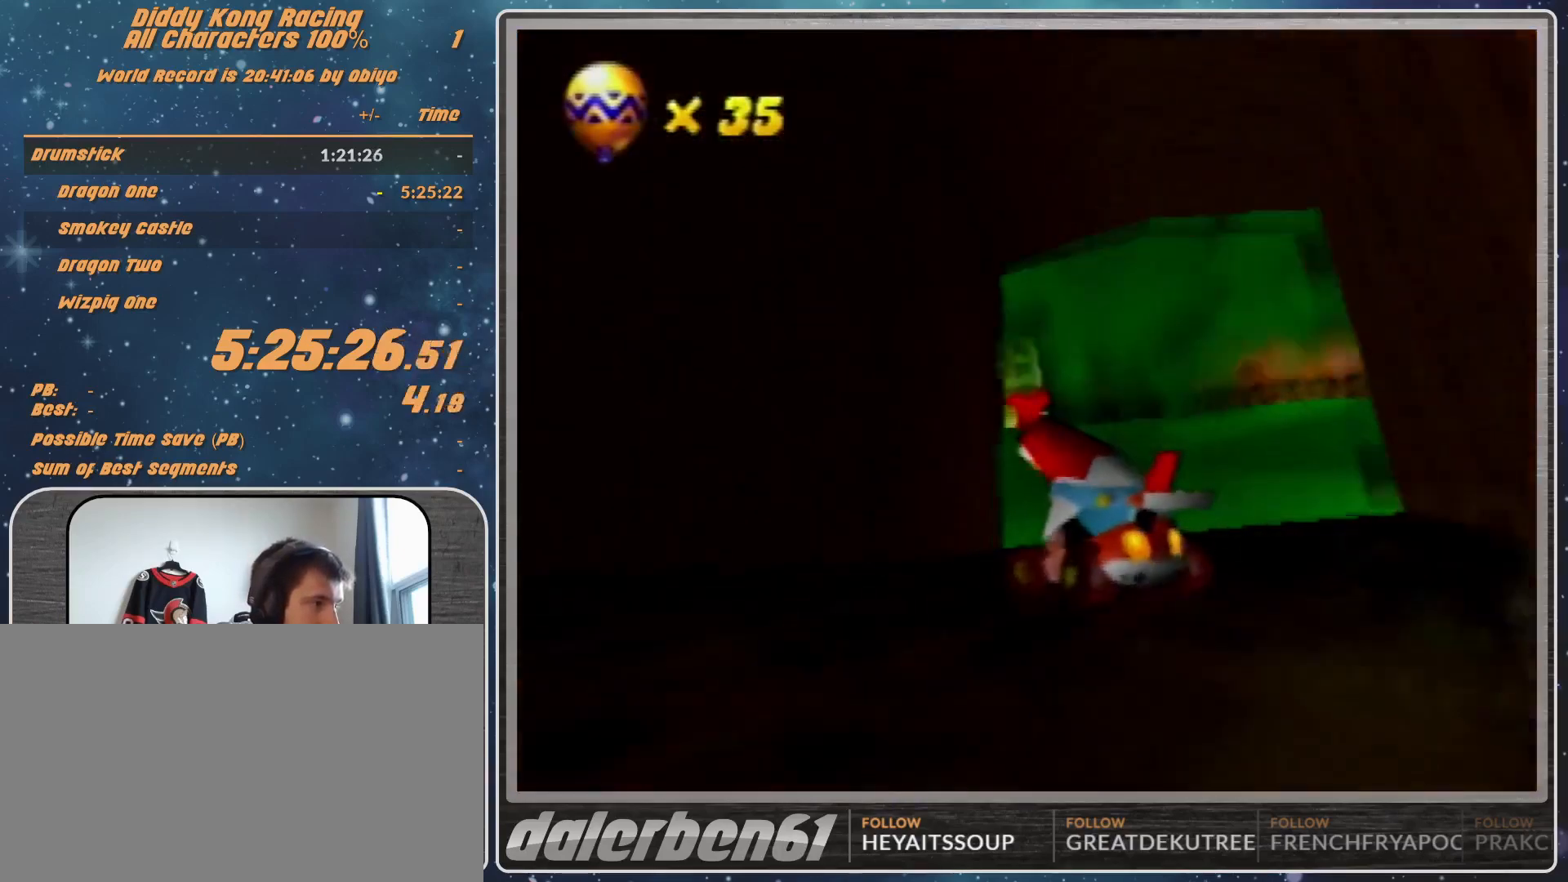
{"buttons": ["A"], "left_stick": "up-right", "events": [[100, "left_stick", "up-right"], [433, "R1", "up"]]}
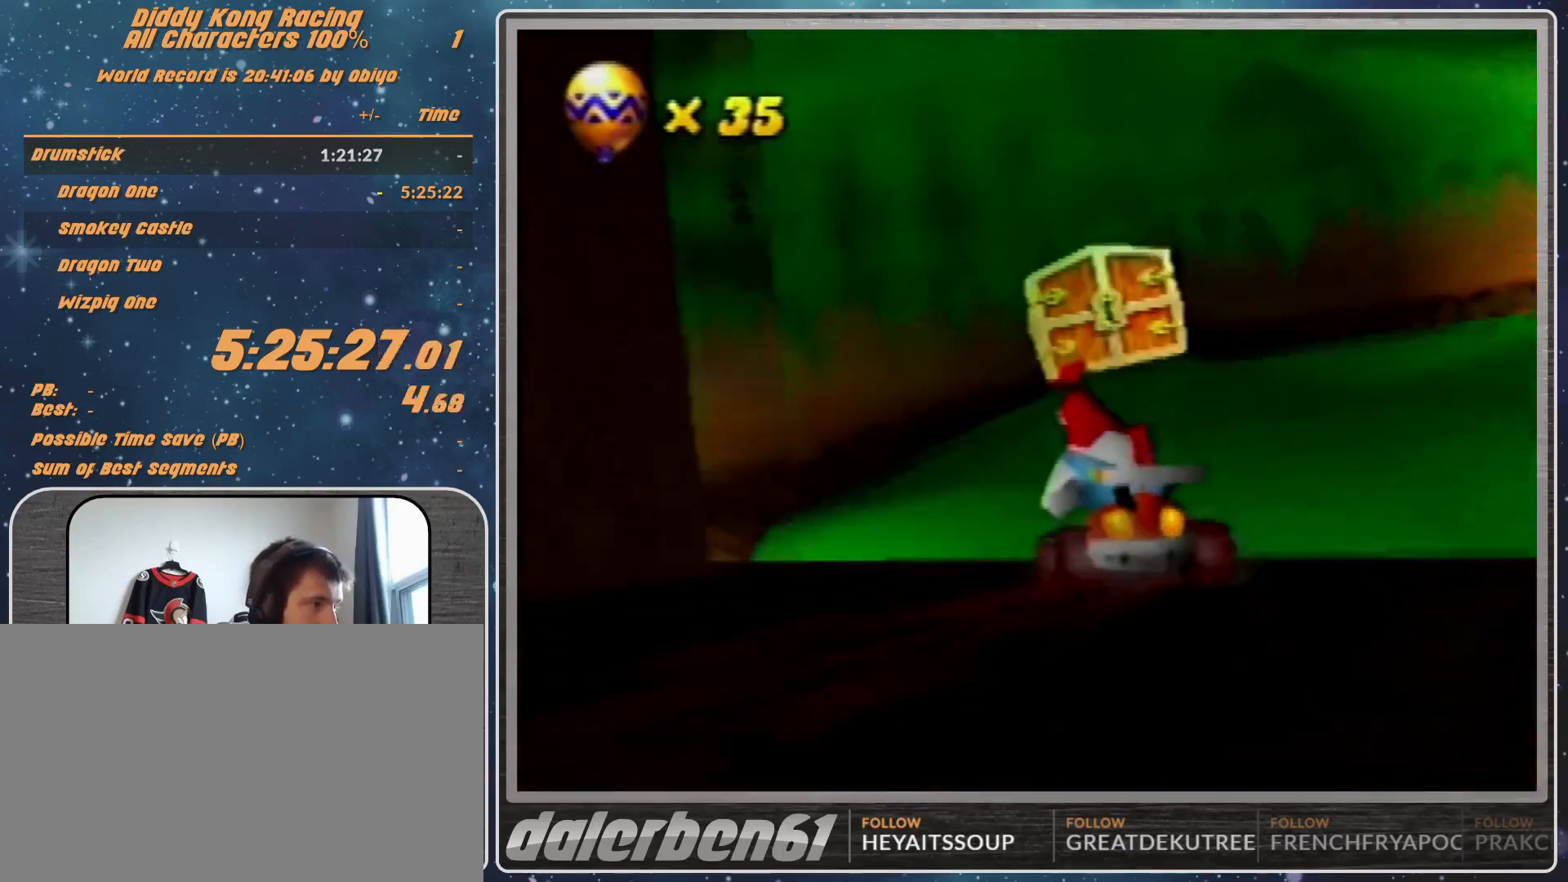
{"buttons": ["A"], "left_stick": "center", "events": [[133, "left_stick", "center"], [300, "left_stick", "up-right"], [433, "left_stick", "center"]]}
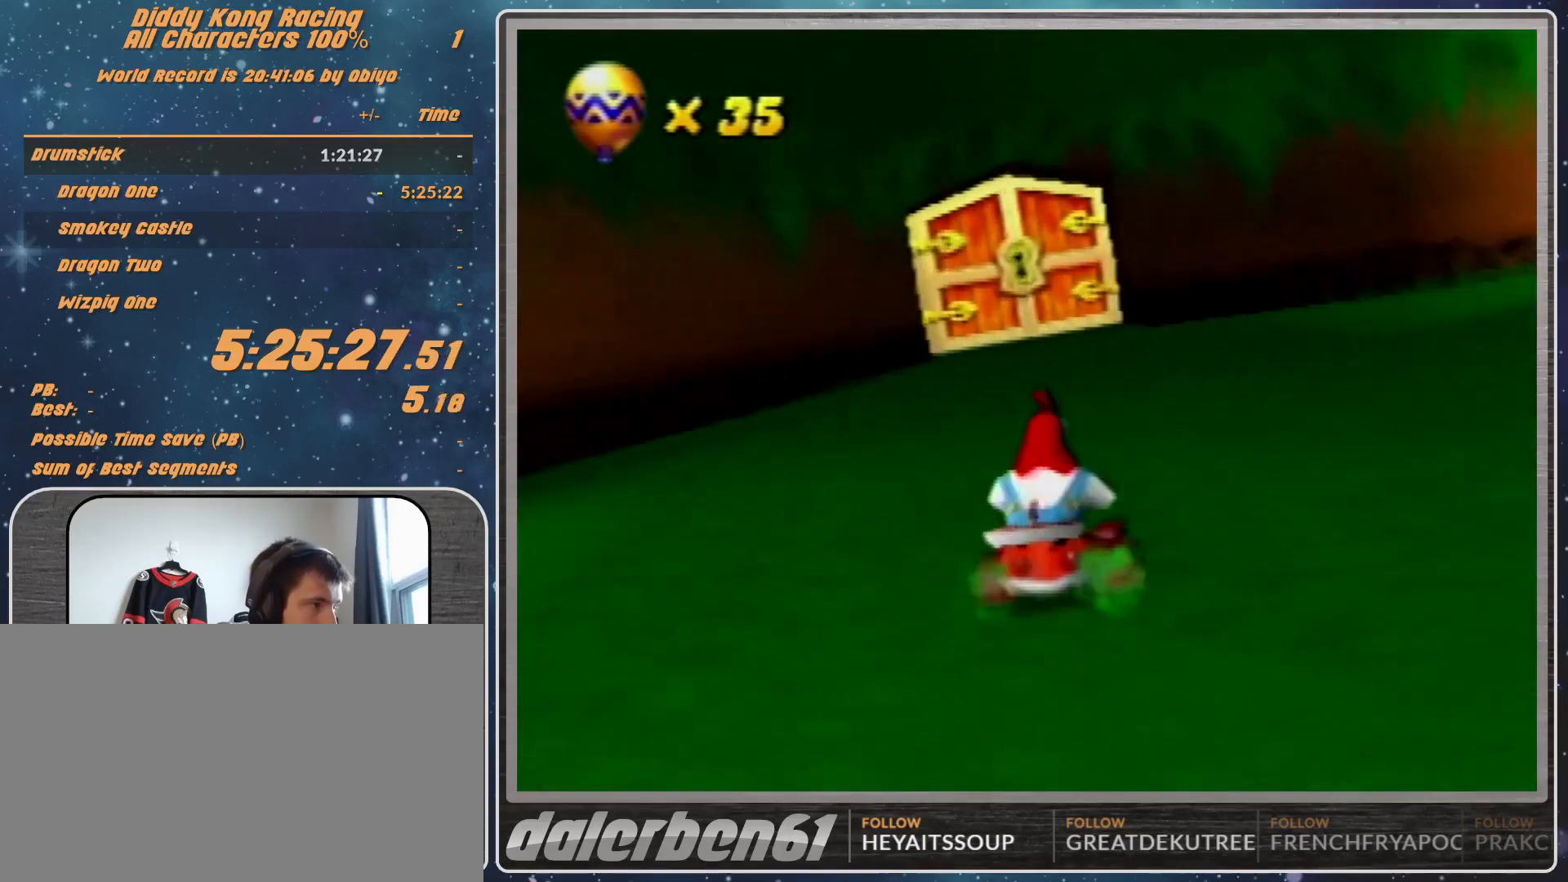
{"buttons": ["A"], "left_stick": "left", "events": [[500, "left_stick", "left"]]}
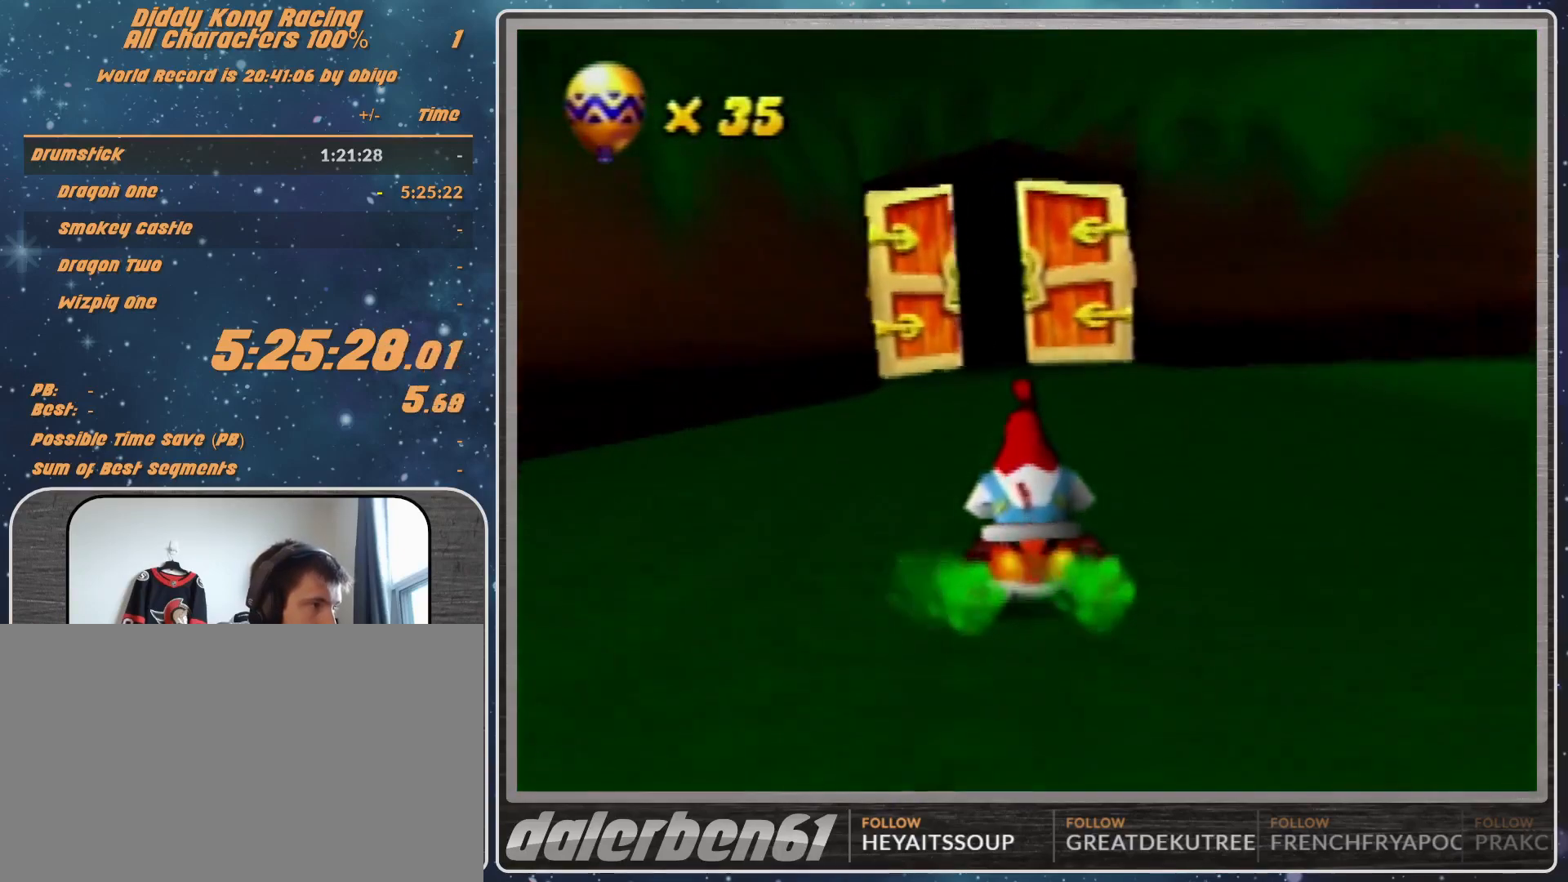
{"buttons": ["A"], "left_stick": "center", "events": [[167, "left_stick", "right"], [367, "left_stick", "center"]]}
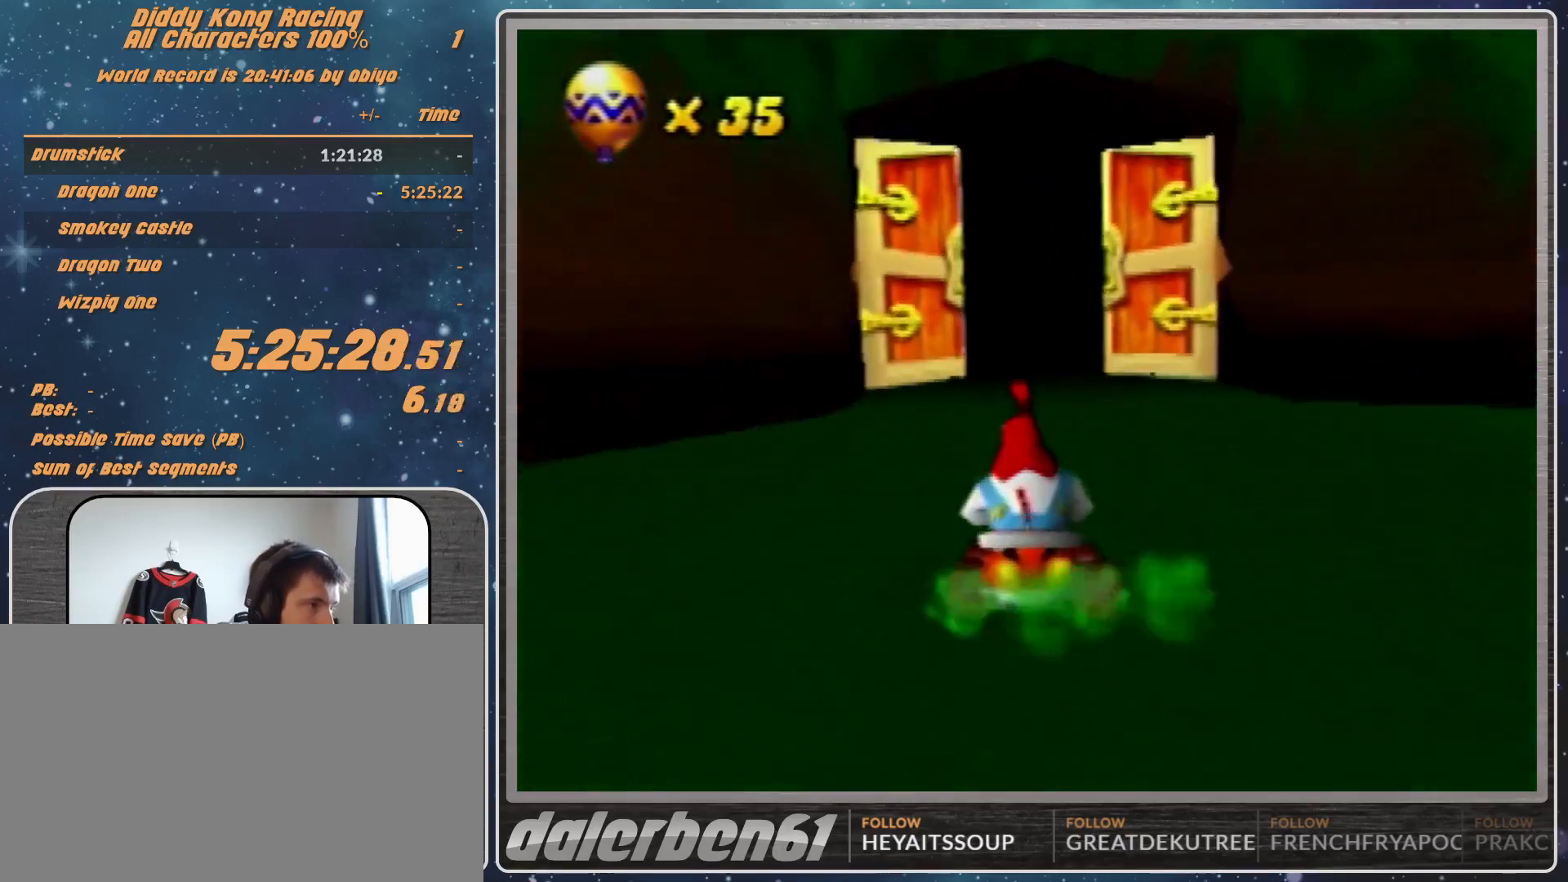
{"buttons": ["A"], "left_stick": "center", "events": []}
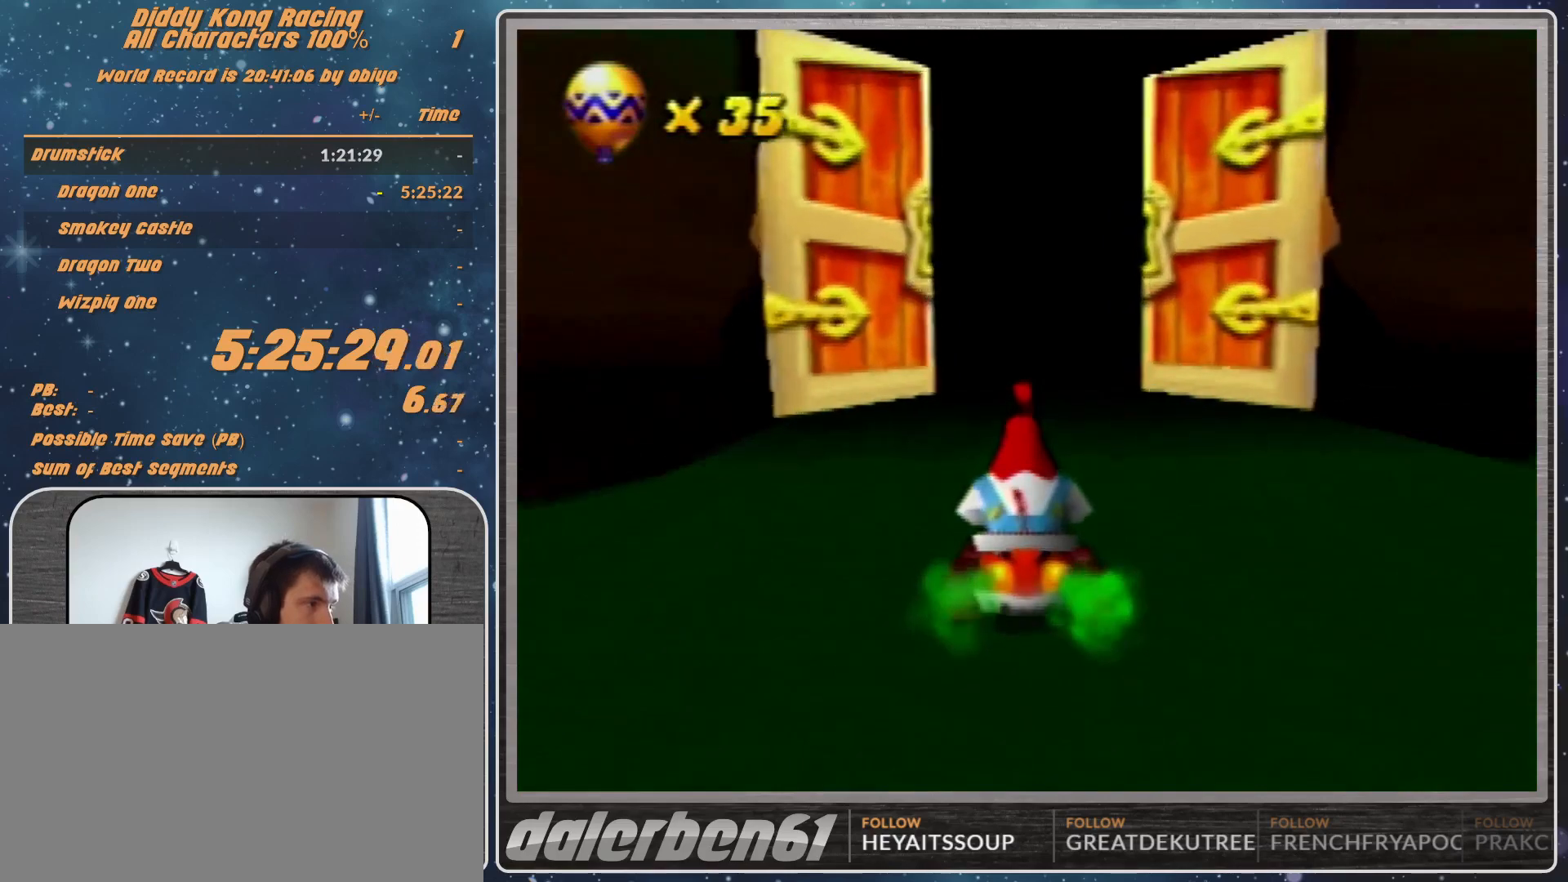
{"buttons": [], "left_stick": "center", "events": [[333, "A", "up"], [333, "left_stick", "up-left"], [500, "left_stick", "center"]]}
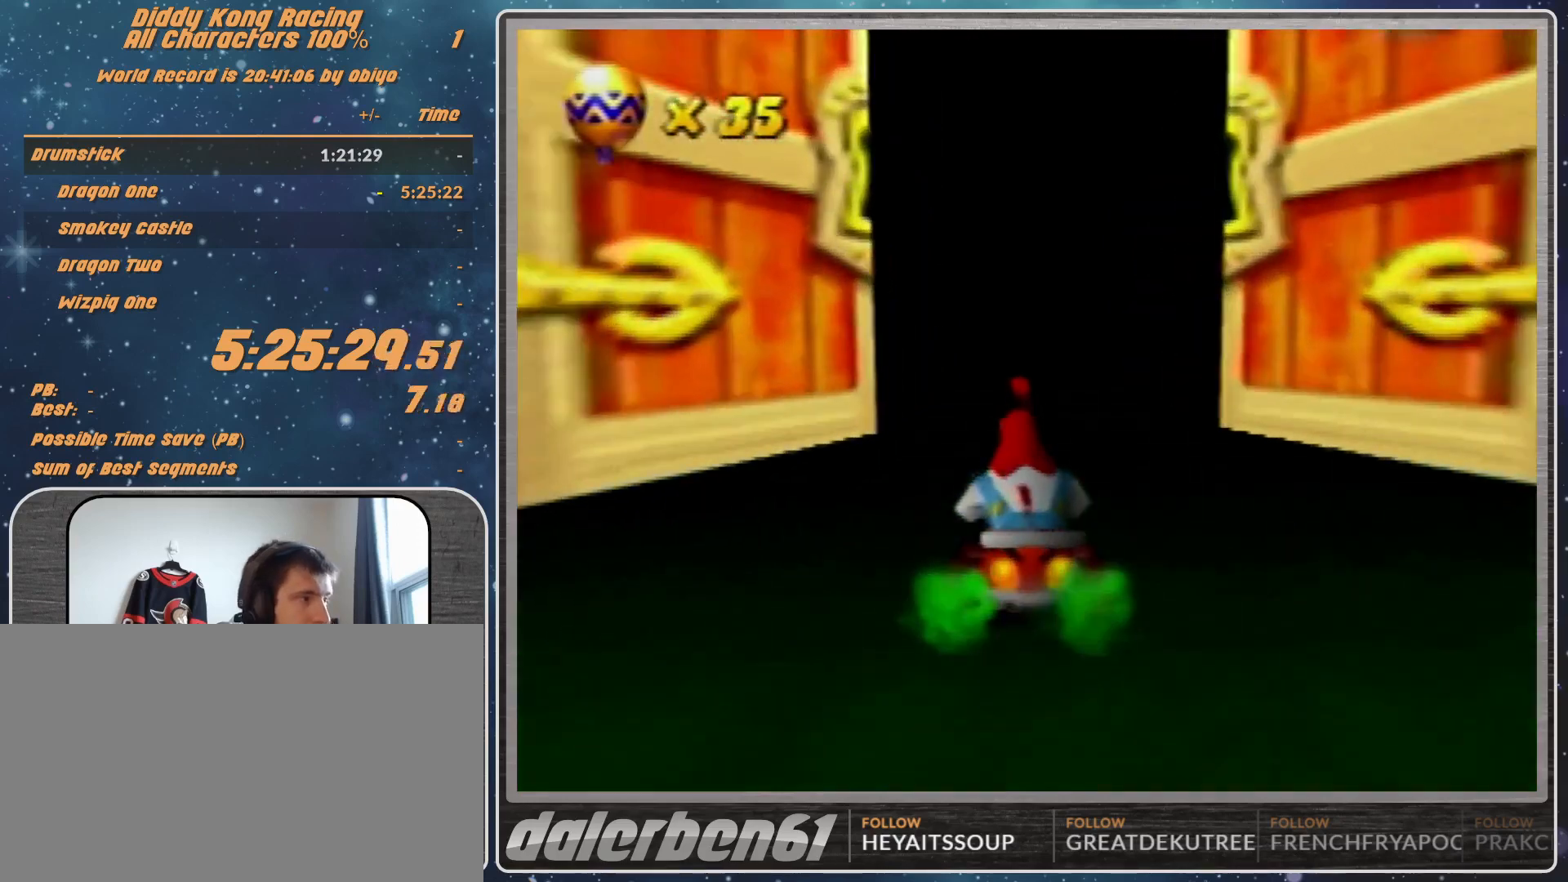
{"buttons": [], "left_stick": "center", "events": [[33, "A", "down"], [100, "A", "up"], [167, "A", "down"], [200, "A", "up"], [333, "A", "down"], [467, "A", "up"]]}
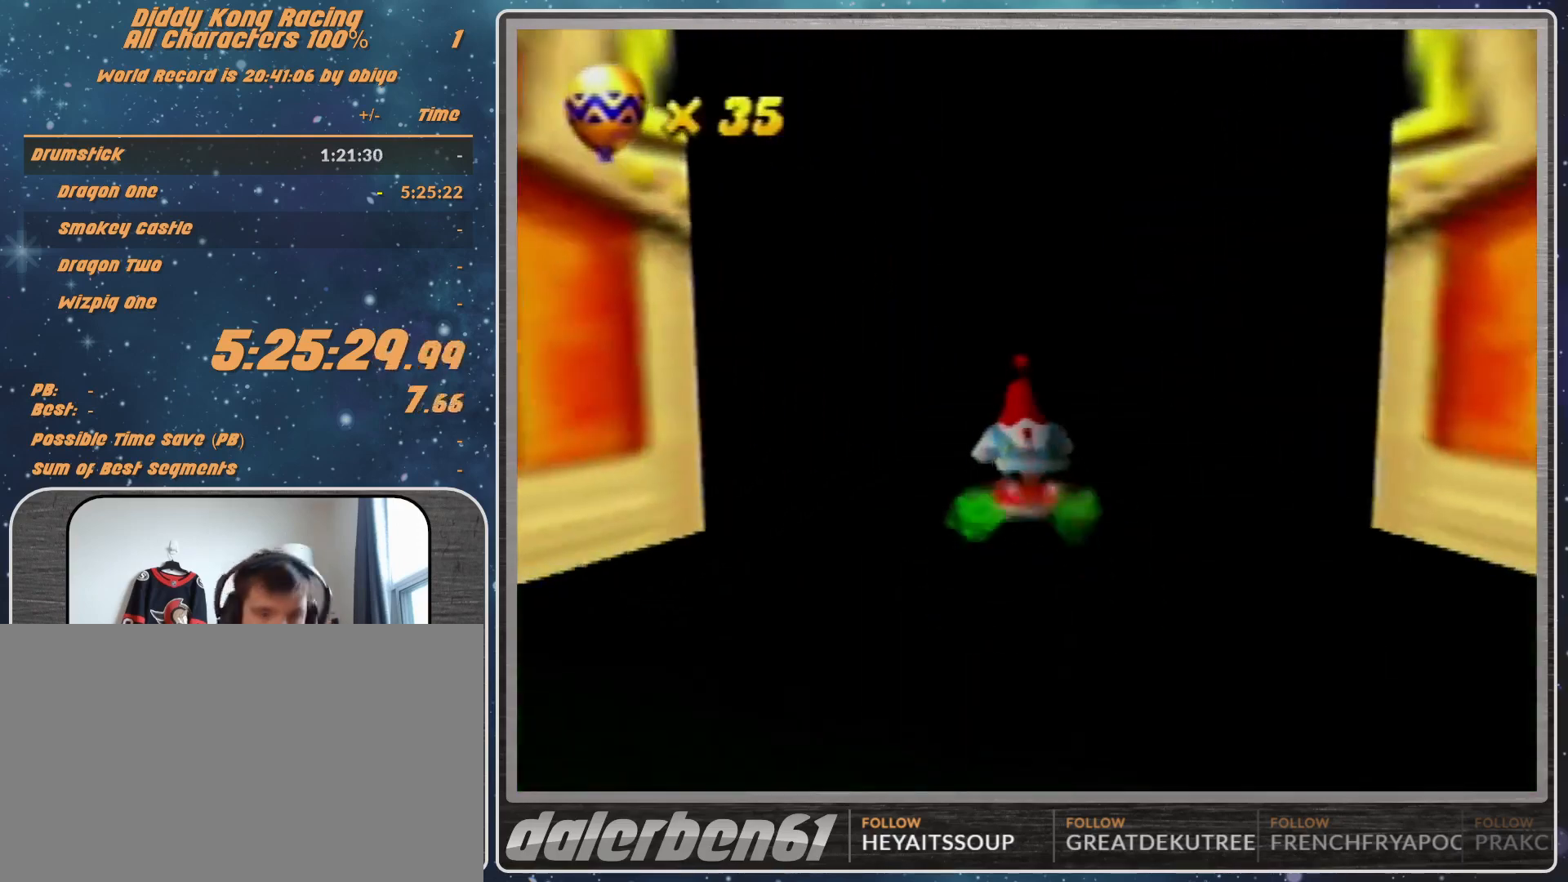
{"buttons": [], "left_stick": "center", "events": []}
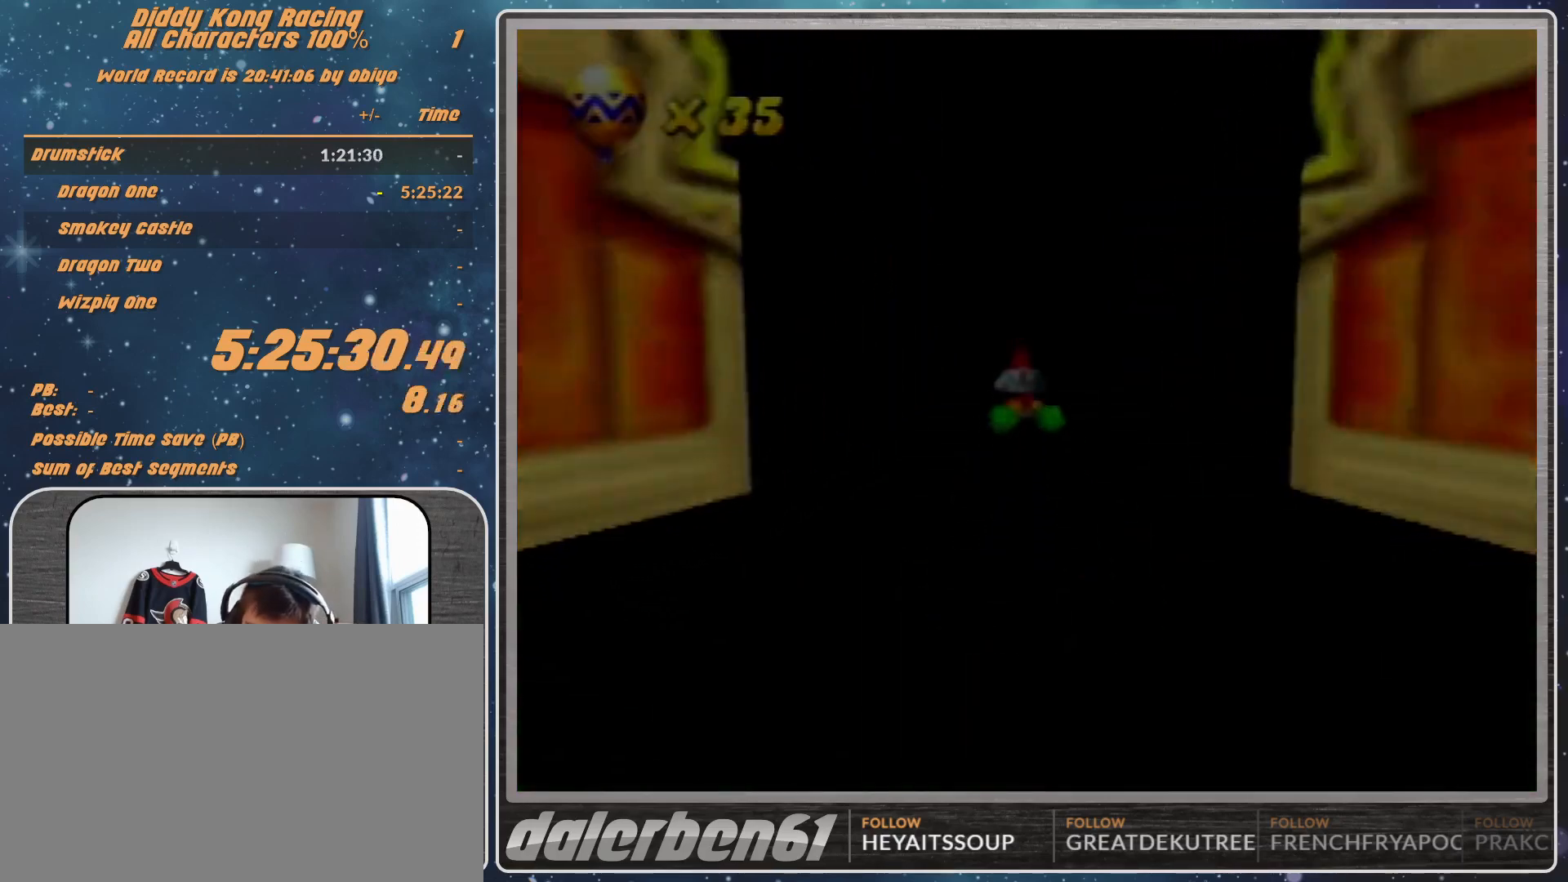
{"buttons": ["A"], "left_stick": "center", "events": [[333, "A", "down"]]}
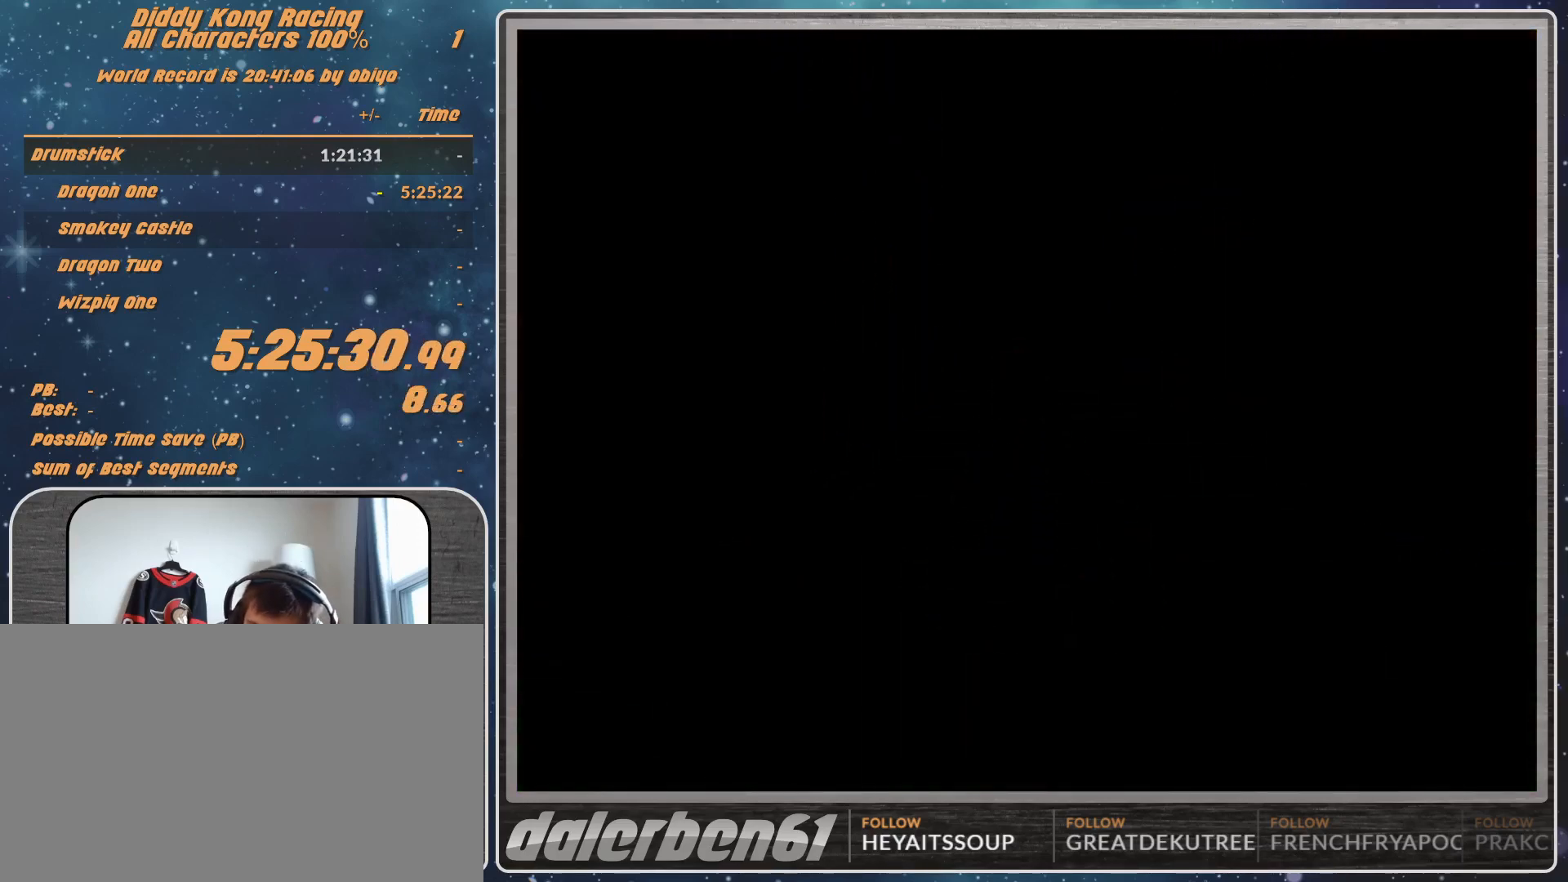
{"buttons": ["A"], "left_stick": "center", "events": []}
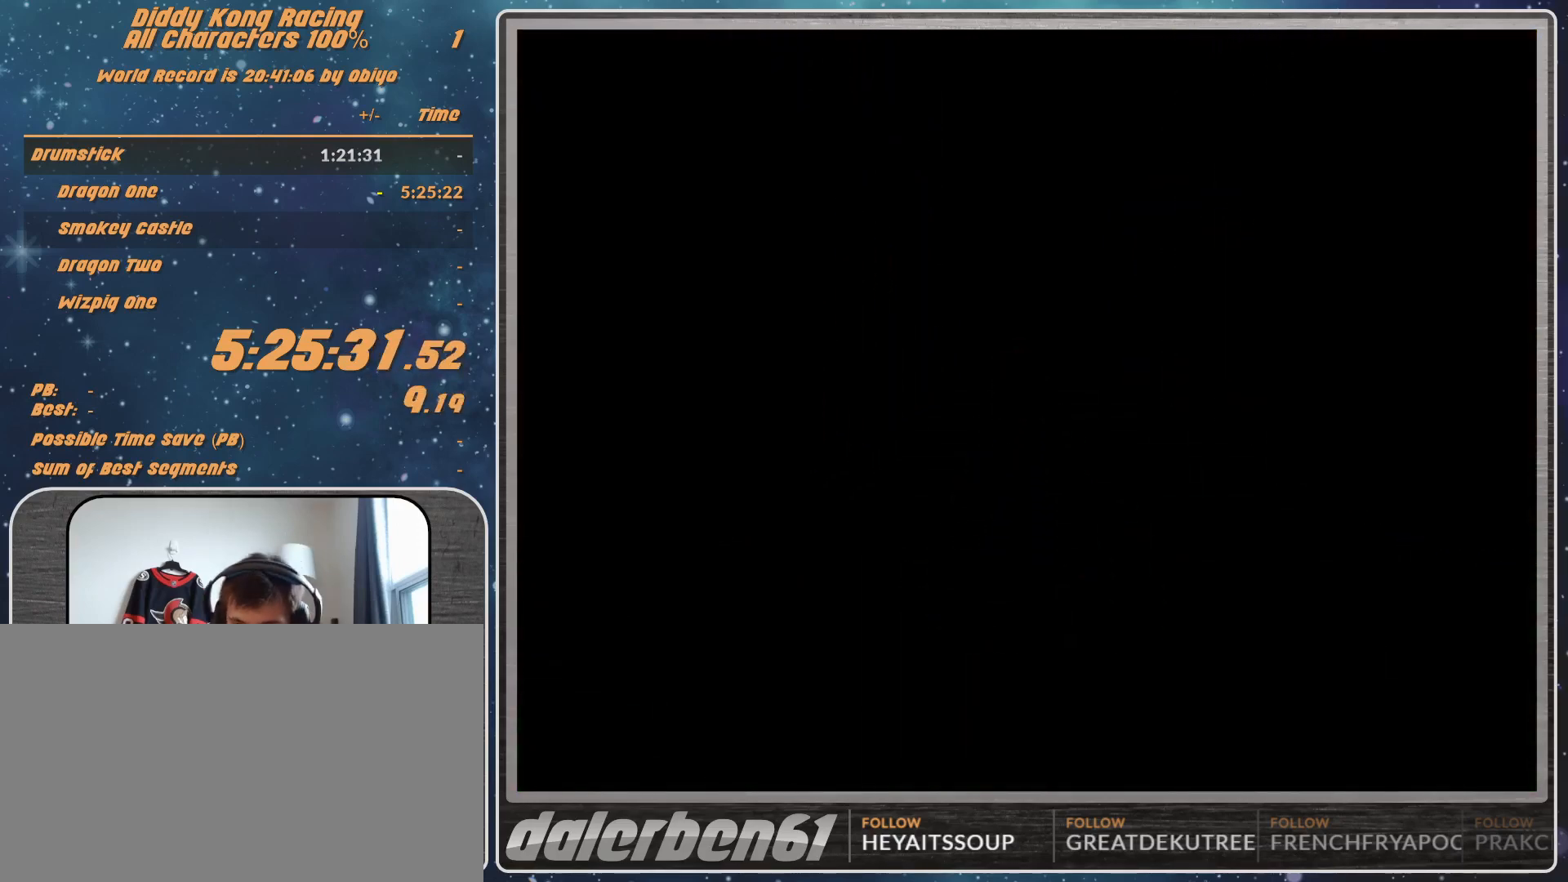
{"buttons": ["A"], "left_stick": "center", "events": []}